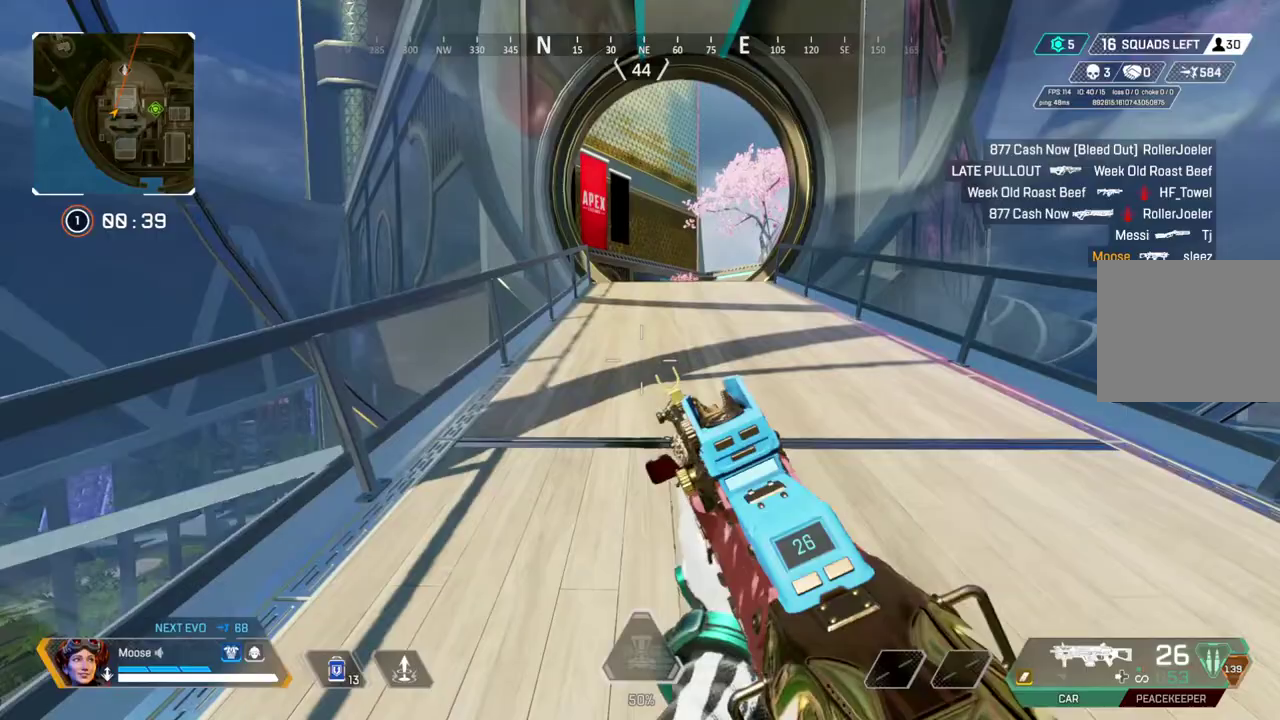
Gameplay with a controller (PlayStation layout); each line is a JSON object with the inputs held at the frame after it. "events" lists button and stick changes between this image and that frame as [ms after this image, input, new state], when the widget could be followed in between. Not read: CIRCLE L1 L3 R1 R3.
{"buttons": [], "left_stick": "up", "right_stick": "center", "events": [[300, "left_stick", "up"]]}
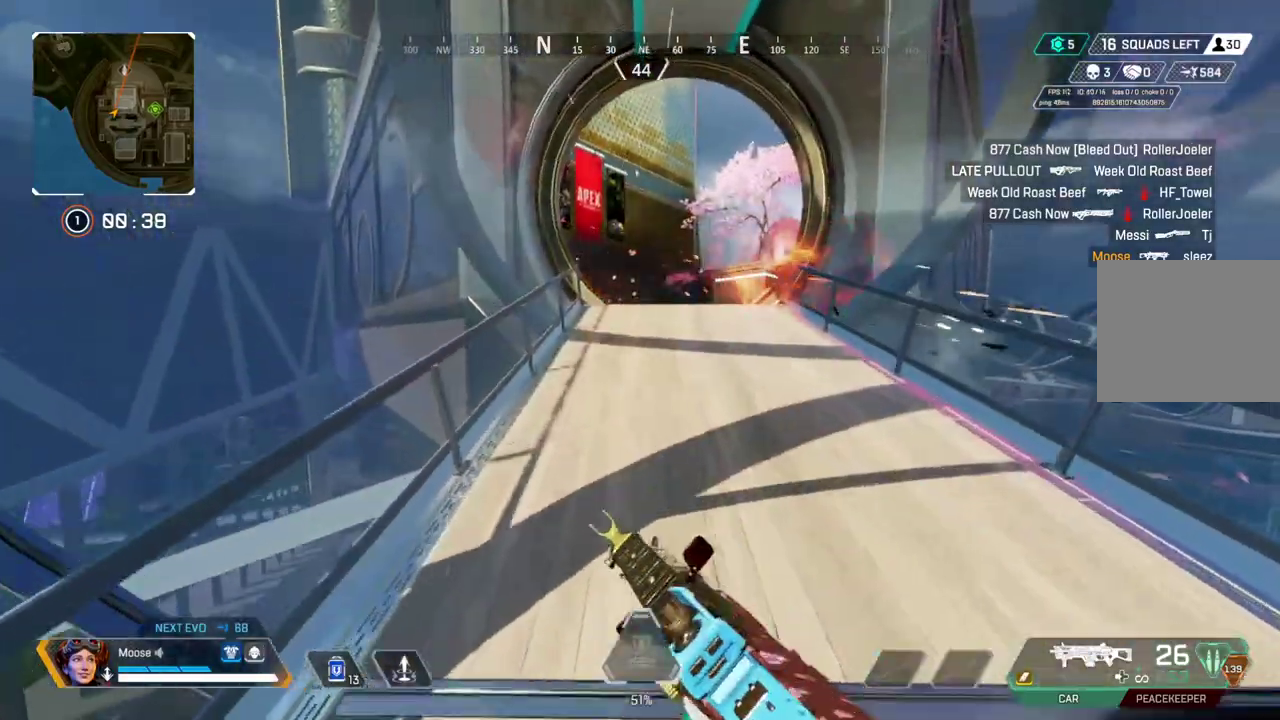
{"buttons": [], "left_stick": "up", "right_stick": "center", "events": []}
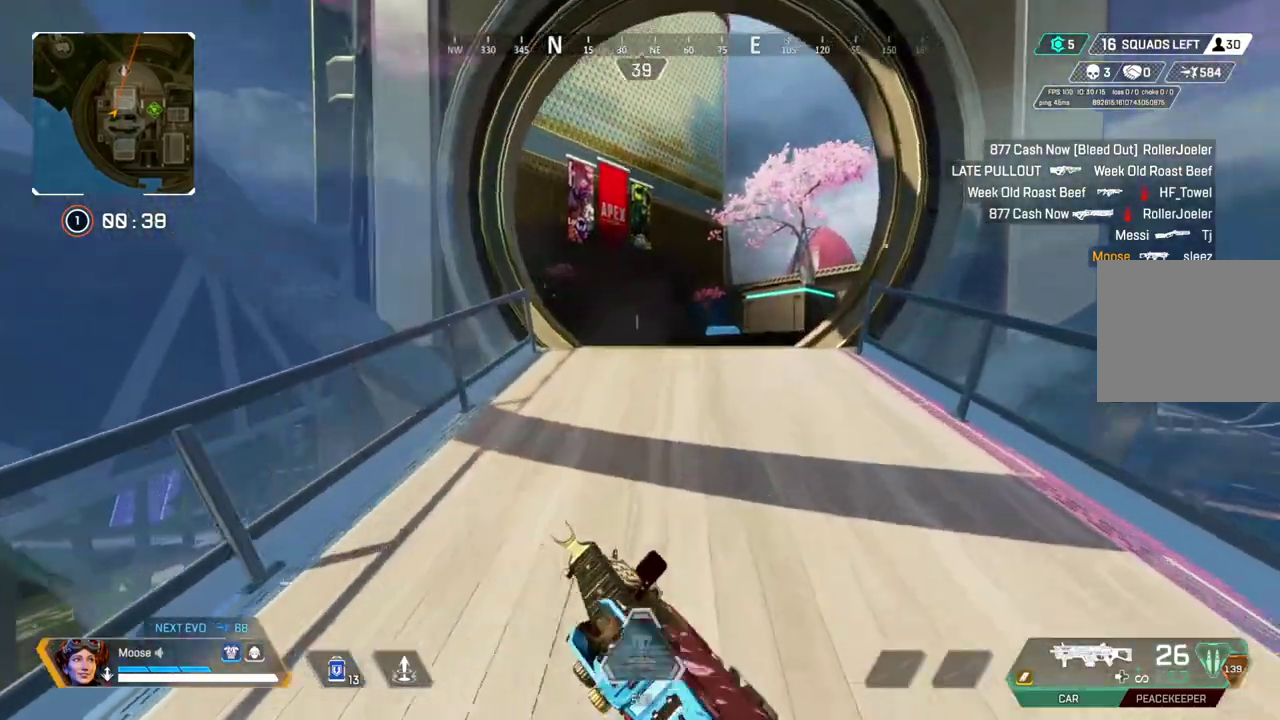
{"buttons": ["L2"], "left_stick": "down-left", "right_stick": "center", "events": [[17, "left_stick", "center"], [183, "L2", "down"], [183, "left_stick", "down-right"], [350, "left_stick", "center"], [450, "left_stick", "down-left"]]}
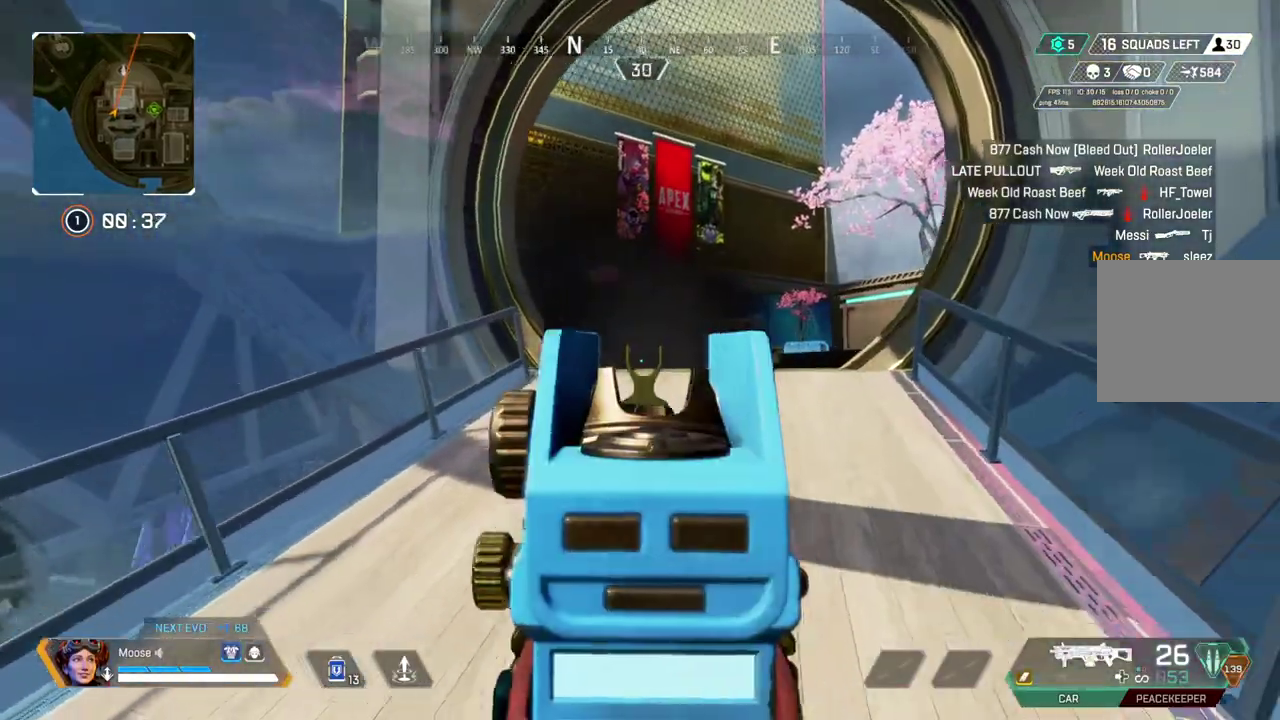
{"buttons": [], "left_stick": "up-left", "right_stick": "center", "events": [[83, "L2", "up"], [350, "left_stick", "center"], [450, "left_stick", "up-left"]]}
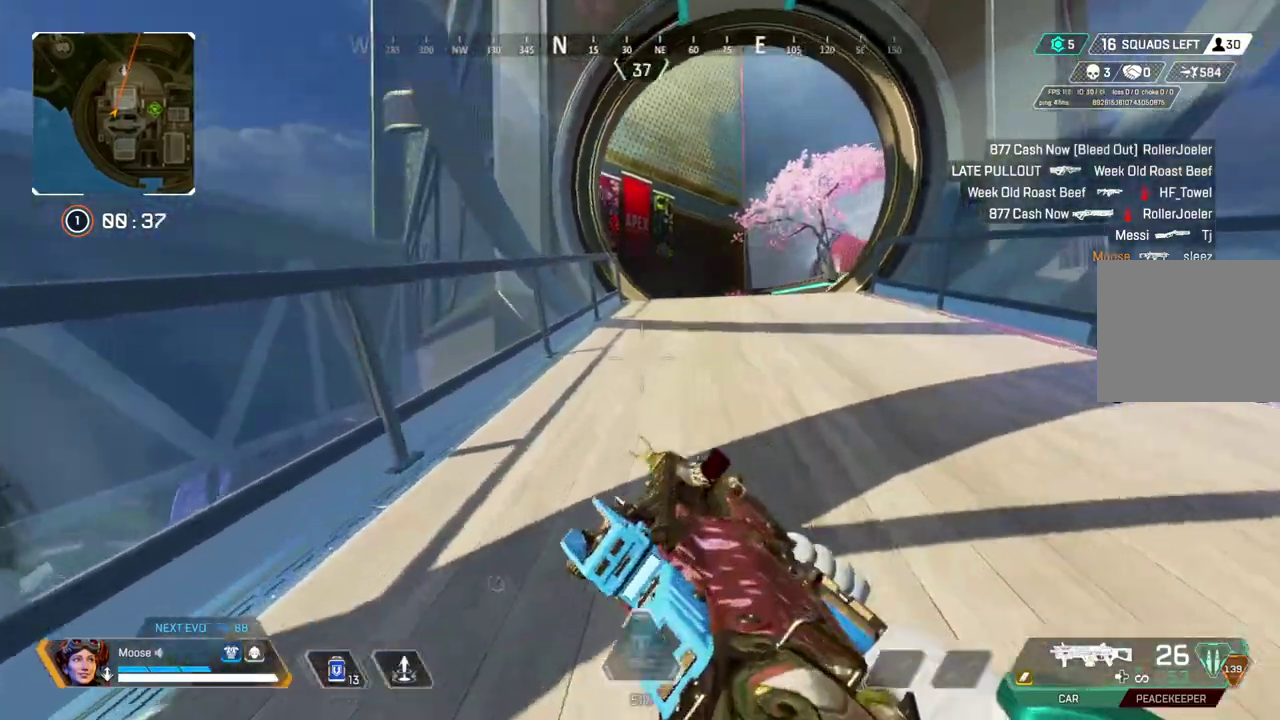
{"buttons": [], "left_stick": "up-right", "right_stick": "center", "events": [[50, "left_stick", "center"], [200, "left_stick", "down-right"], [333, "left_stick", "right"], [400, "left_stick", "up-right"]]}
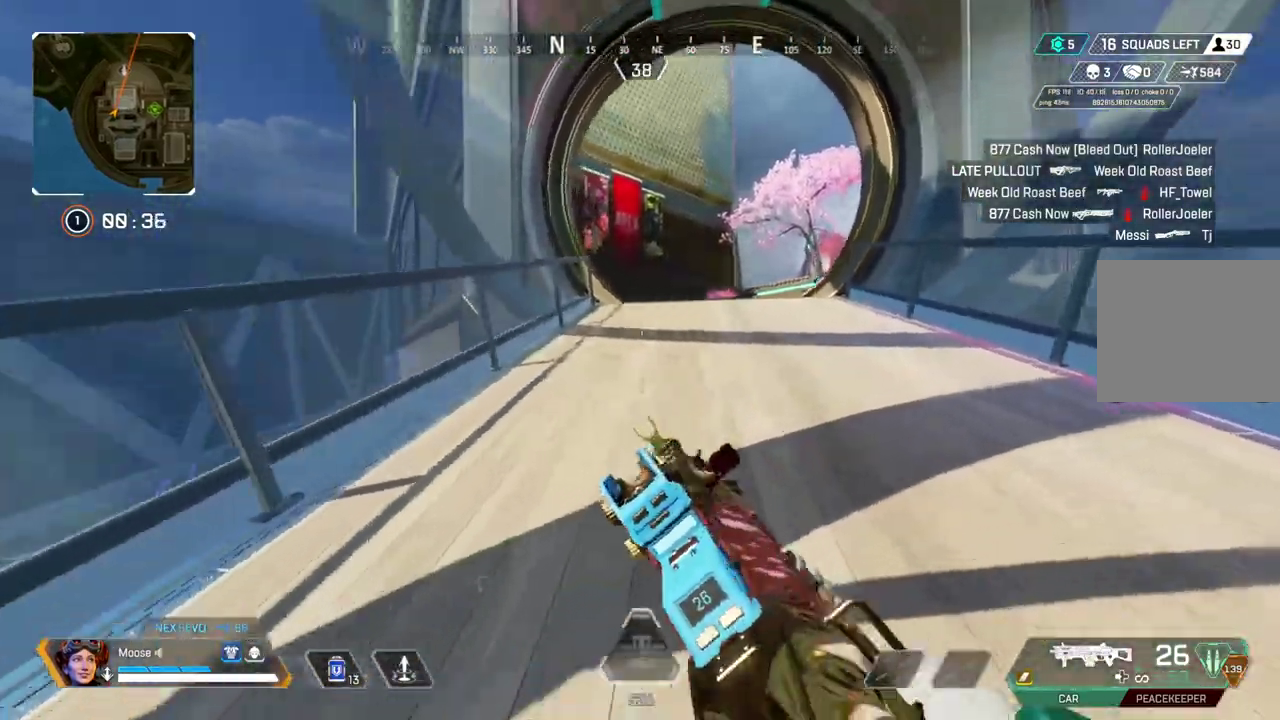
{"buttons": ["L2"], "left_stick": "up-left", "right_stick": "center", "events": [[233, "L2", "down"], [433, "left_stick", "up-left"]]}
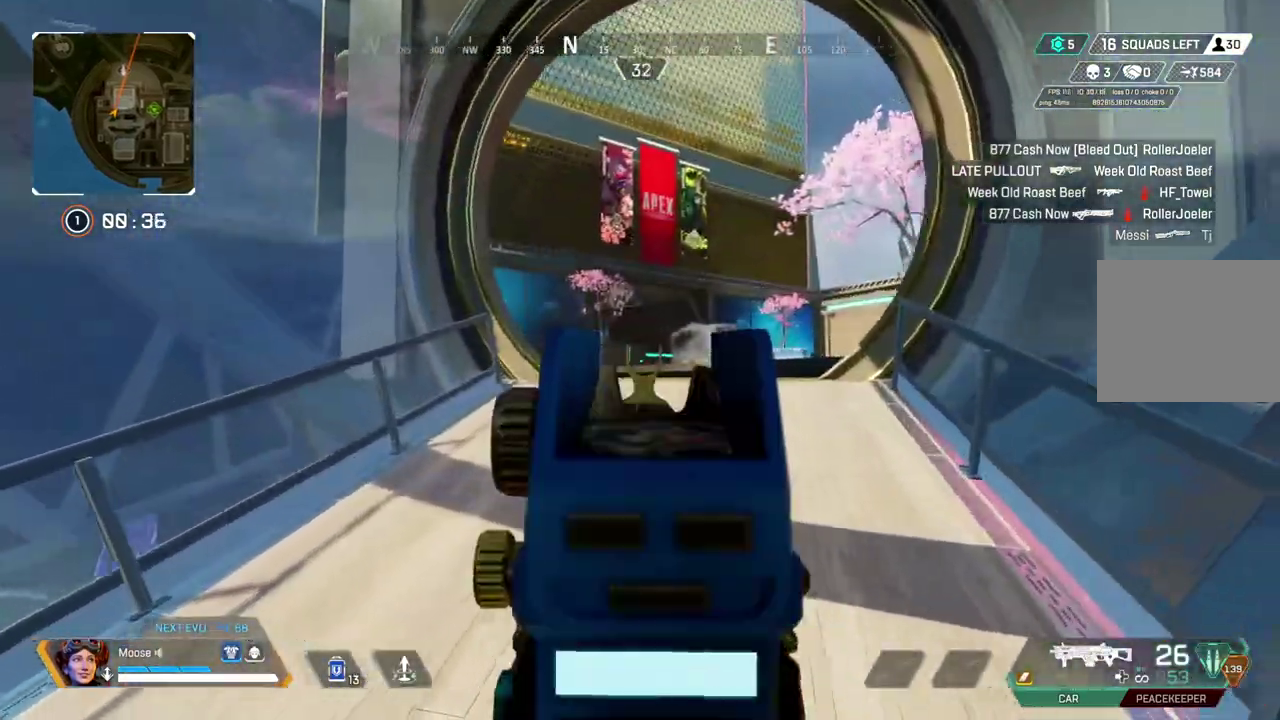
{"buttons": ["L2"], "left_stick": "right", "right_stick": "center", "events": [[100, "left_stick", "left"], [317, "left_stick", "center"], [383, "left_stick", "right"]]}
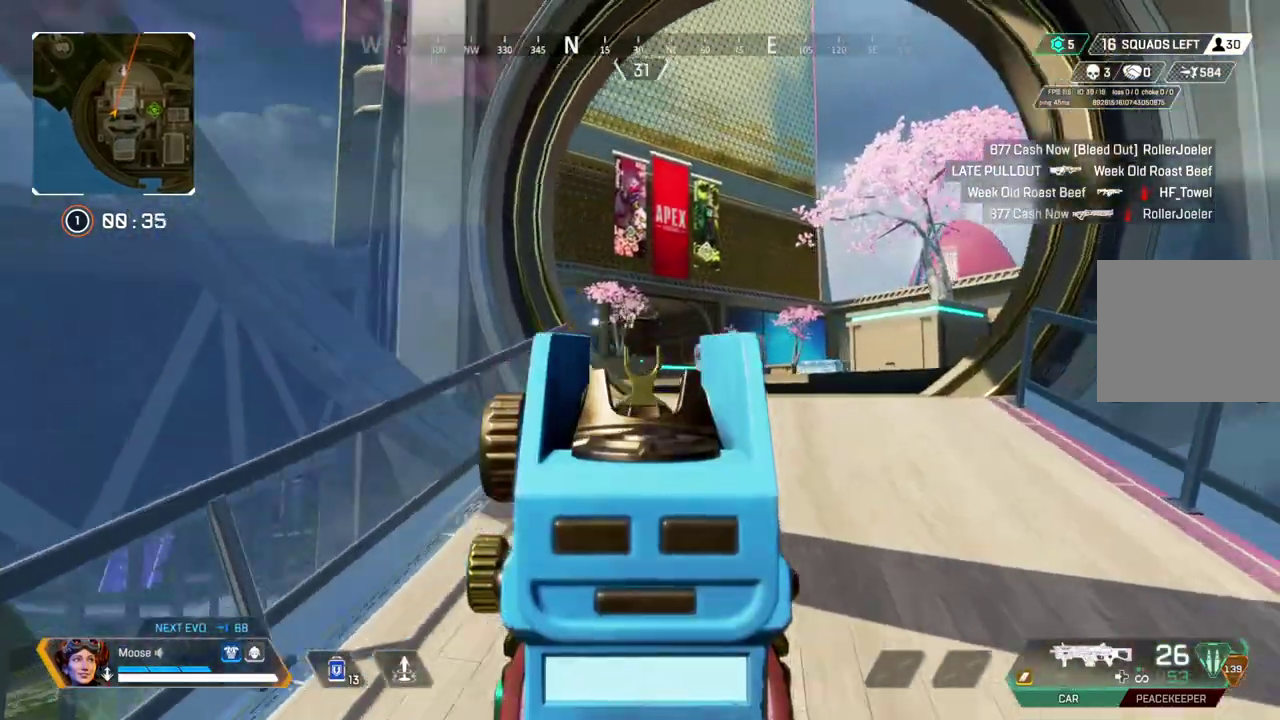
{"buttons": [], "left_stick": "down-left", "right_stick": "center", "events": [[67, "left_stick", "down-right"], [150, "left_stick", "left"], [167, "L2", "up"], [200, "left_stick", "down-left"]]}
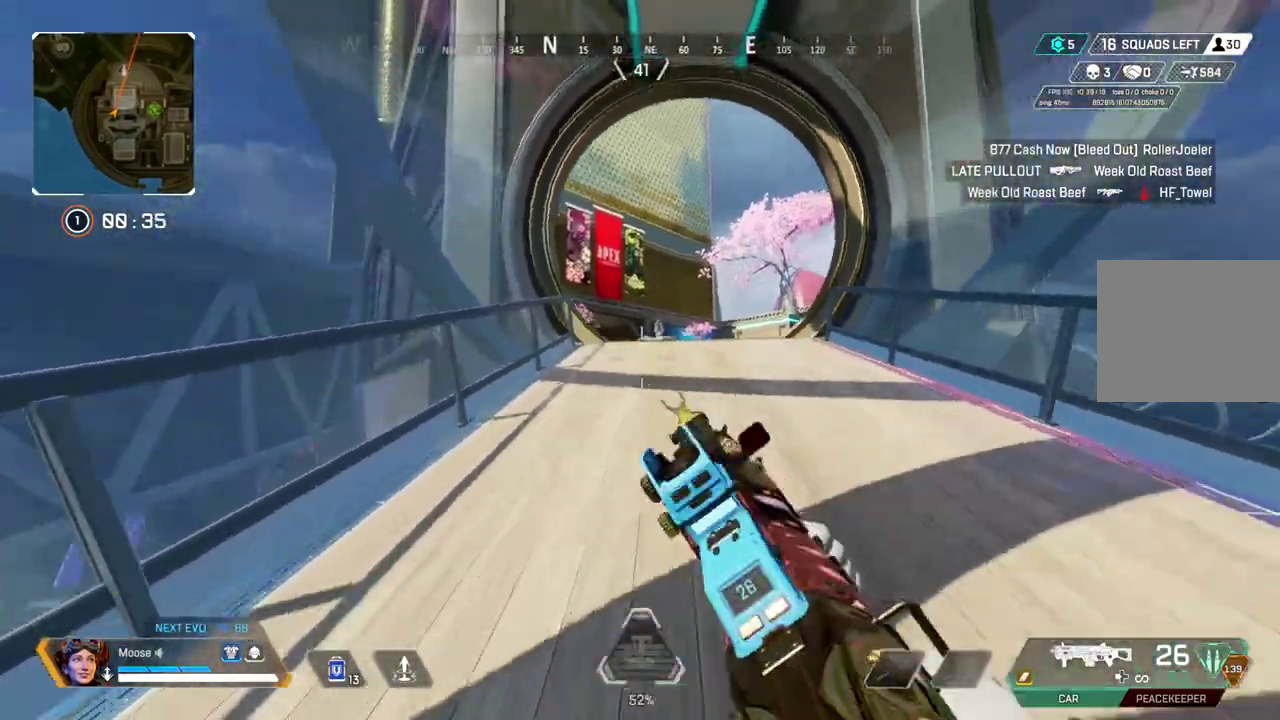
{"buttons": ["L2", "R2"], "left_stick": "up-left", "right_stick": "center"}
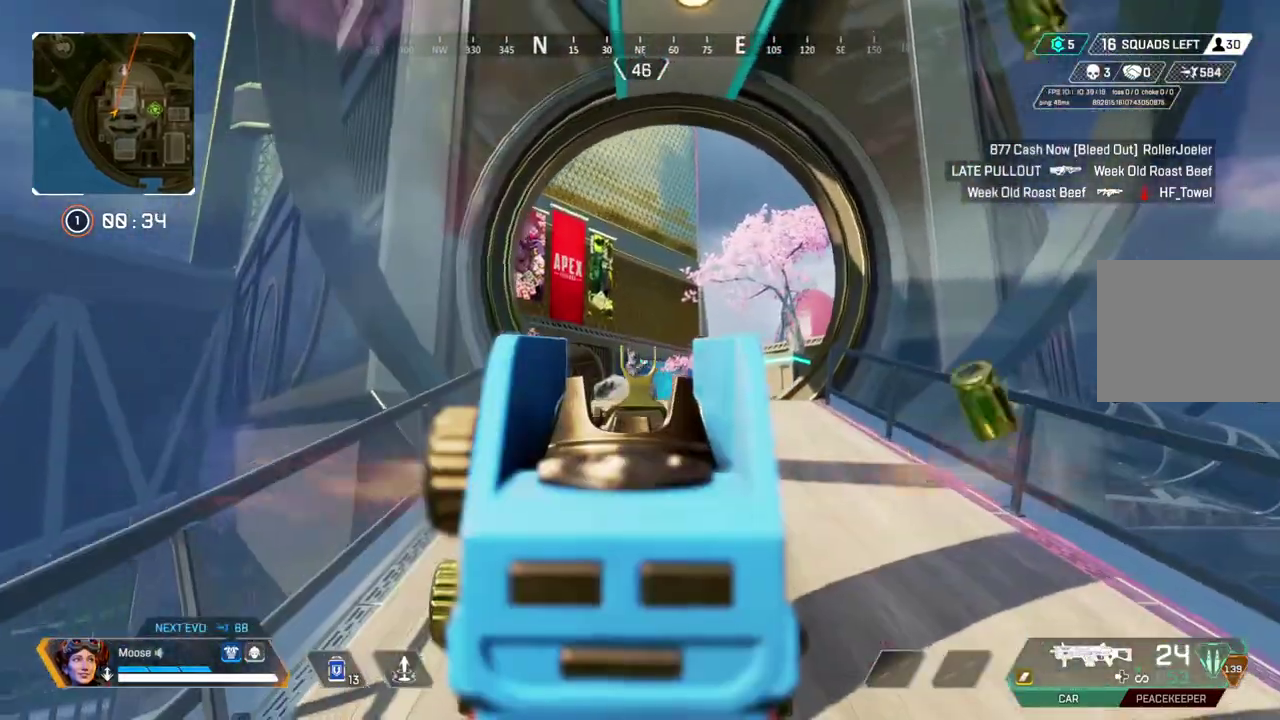
{"buttons": ["CROSS", "L2", "R2"], "left_stick": "down-right", "right_stick": "center"}
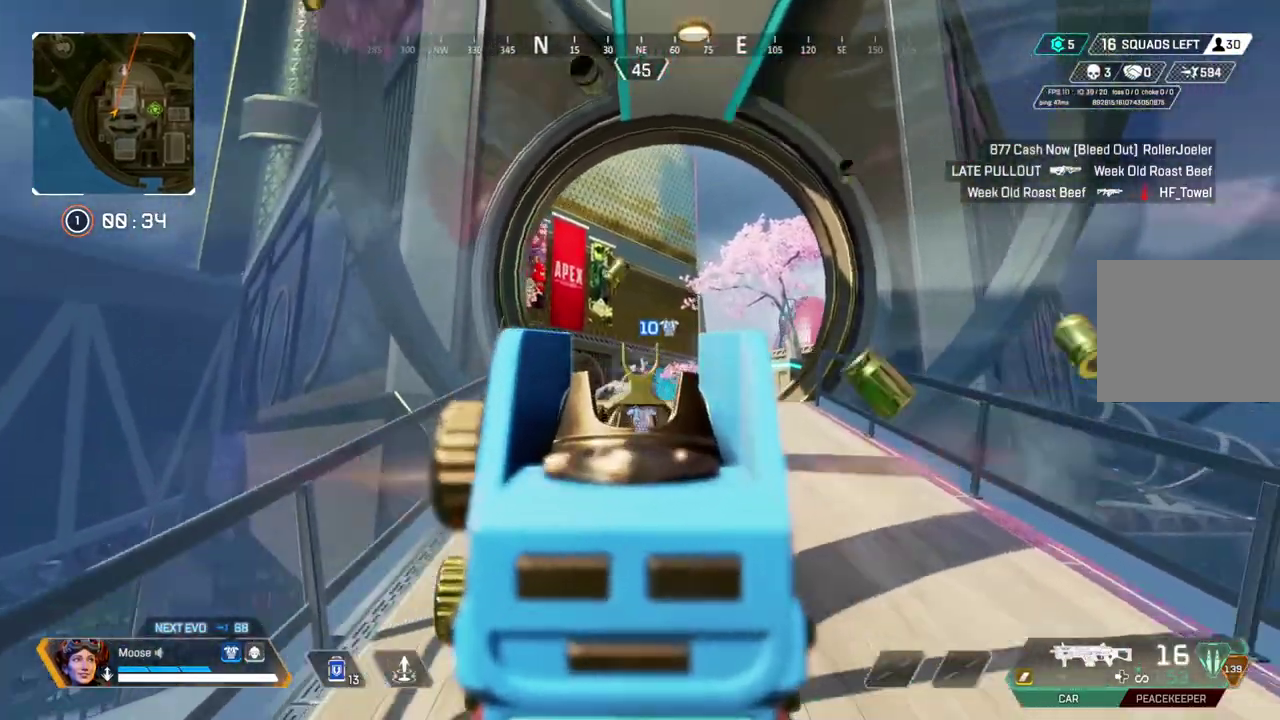
{"buttons": ["L2", "R2"], "left_stick": "right", "right_stick": "center", "events": [[17, "left_stick", "center"], [50, "CROSS", "up"], [100, "left_stick", "left"], [300, "CROSS", "down"], [367, "left_stick", "center"], [417, "left_stick", "down-right"], [467, "CROSS", "up"], [467, "left_stick", "right"]]}
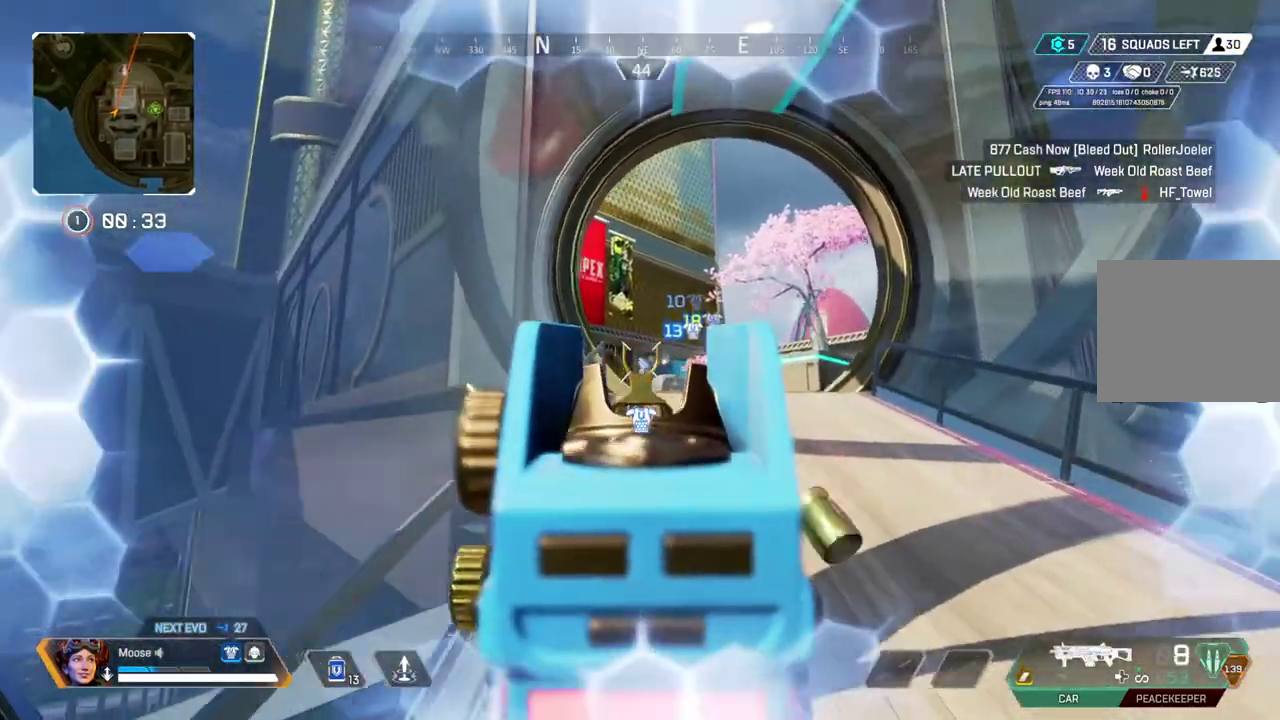
{"buttons": [], "left_stick": "right", "right_stick": "right", "events": [[100, "left_stick", "down-right"], [150, "CROSS", "down"], [300, "CROSS", "up"], [317, "left_stick", "center"], [350, "L2", "up"], [400, "R2", "up"], [467, "left_stick", "right"], [500, "right_stick", "right"]]}
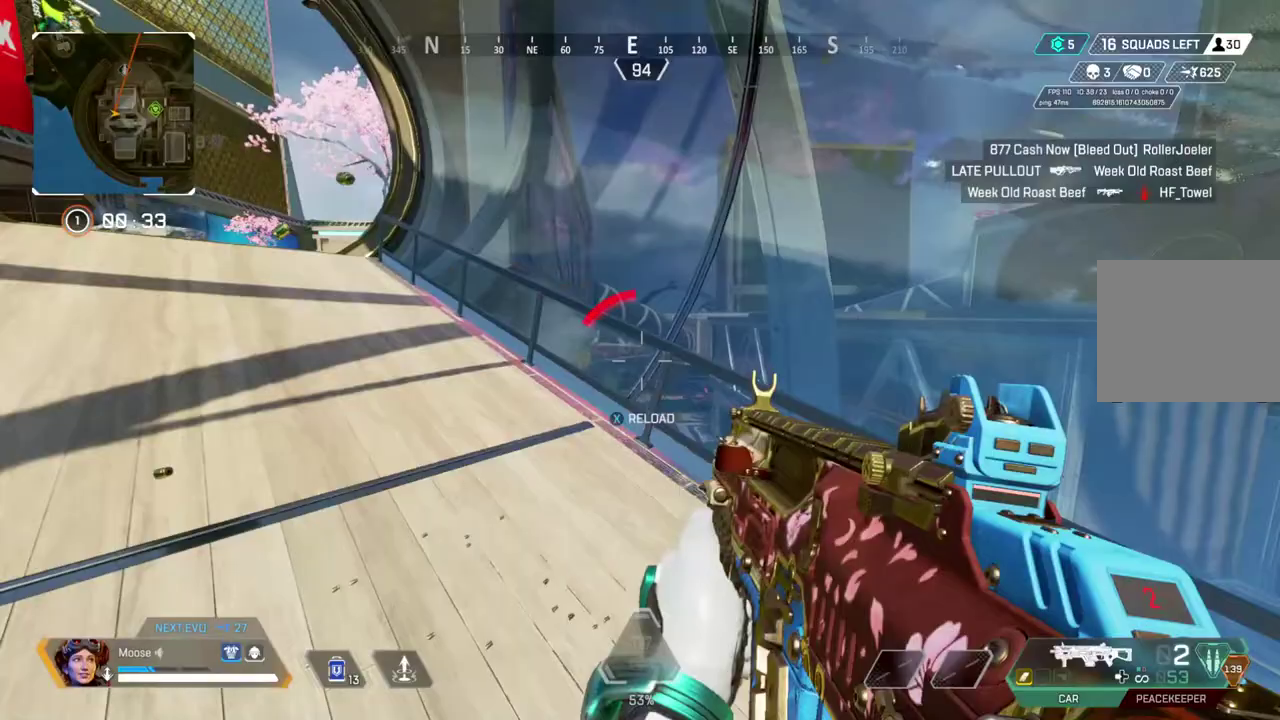
{"buttons": [], "left_stick": "up-right", "right_stick": "center", "events": [[17, "left_stick", "up-right"], [283, "right_stick", "center"], [300, "left_stick", "up"], [367, "SQUARE", "down"], [433, "SQUARE", "up"], [433, "left_stick", "up-right"]]}
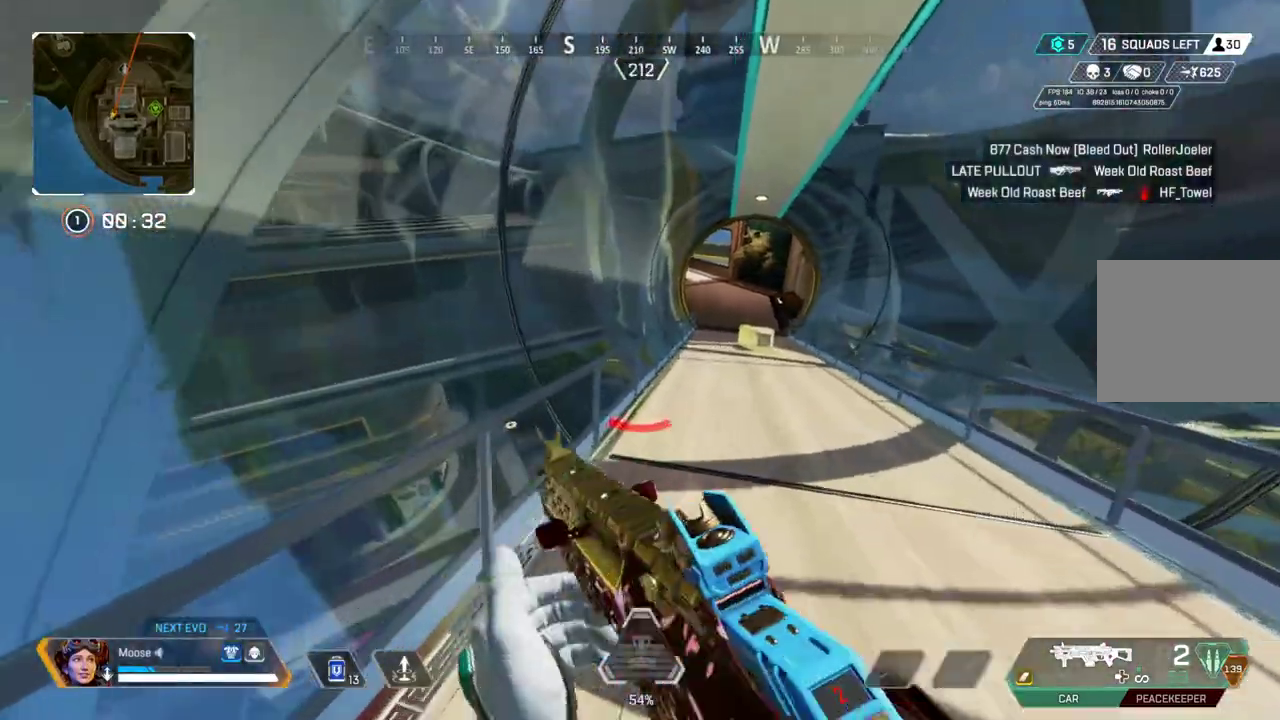
{"buttons": [], "left_stick": "center", "right_stick": "center", "events": [[467, "left_stick", "center"]]}
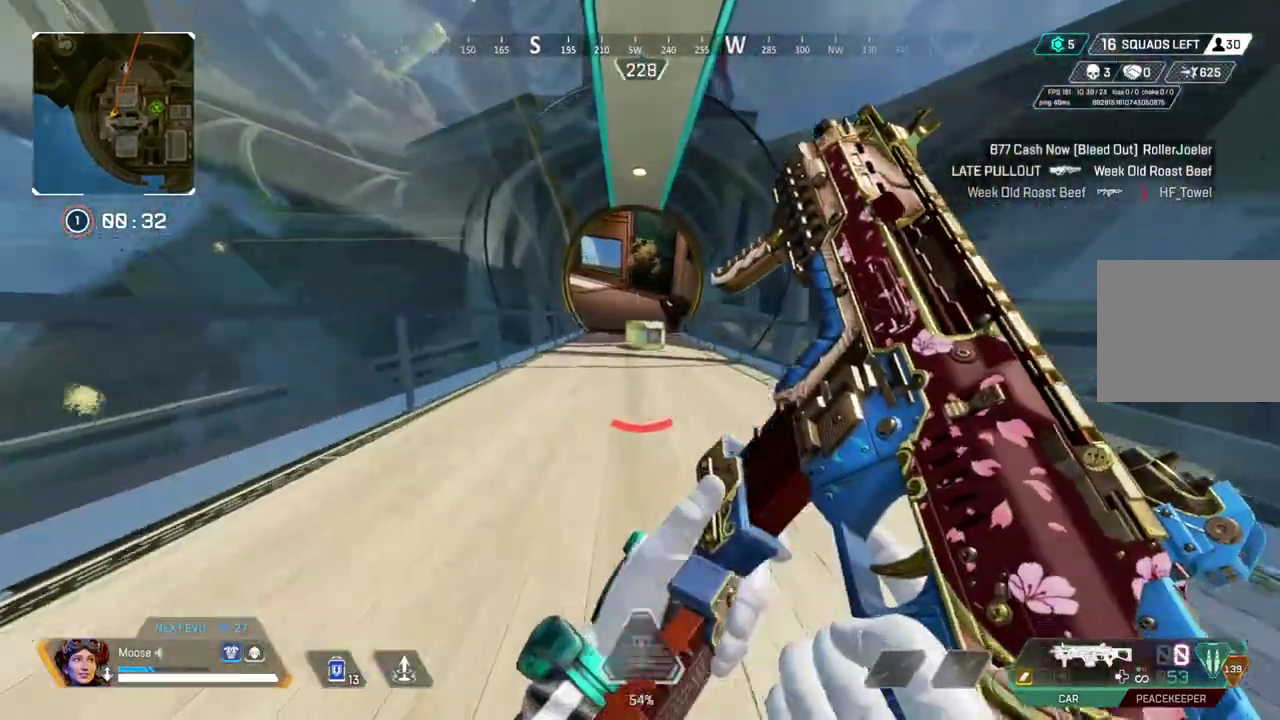
{"buttons": ["CROSS"], "left_stick": "center", "right_stick": "center", "events": [[400, "CROSS", "down"]]}
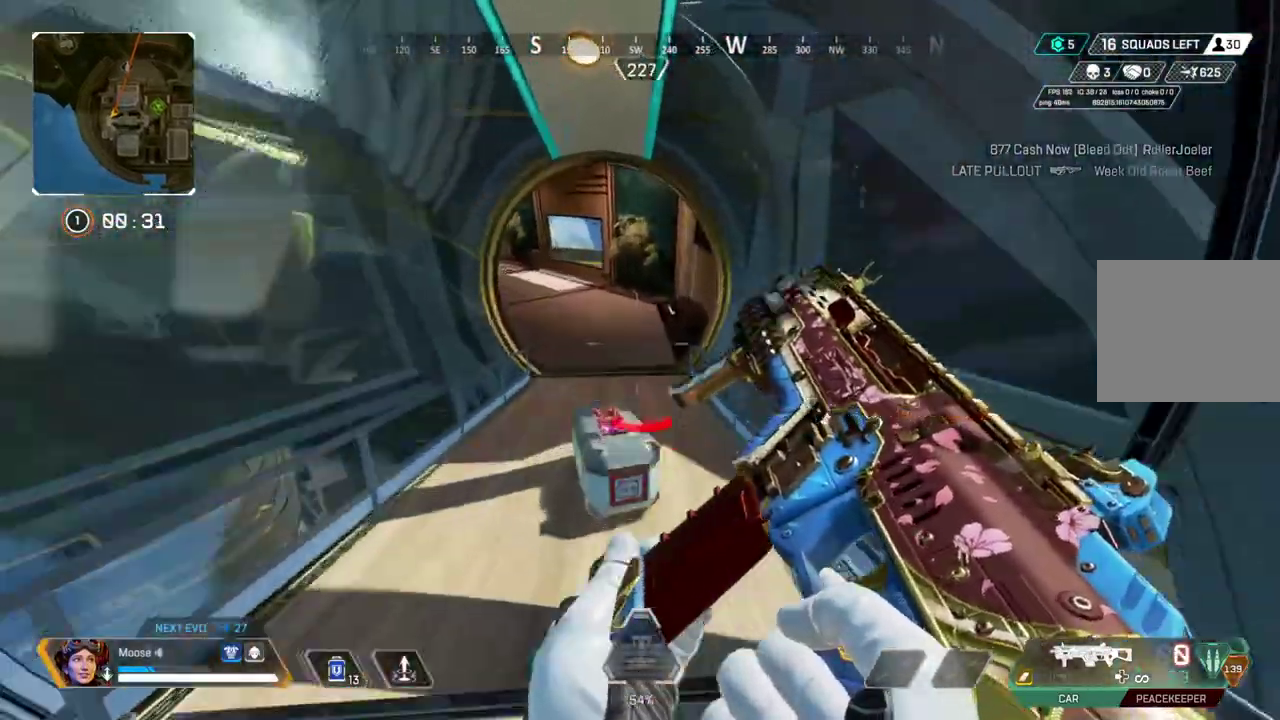
{"buttons": [], "left_stick": "center", "right_stick": "center", "events": [[17, "CROSS", "up"]]}
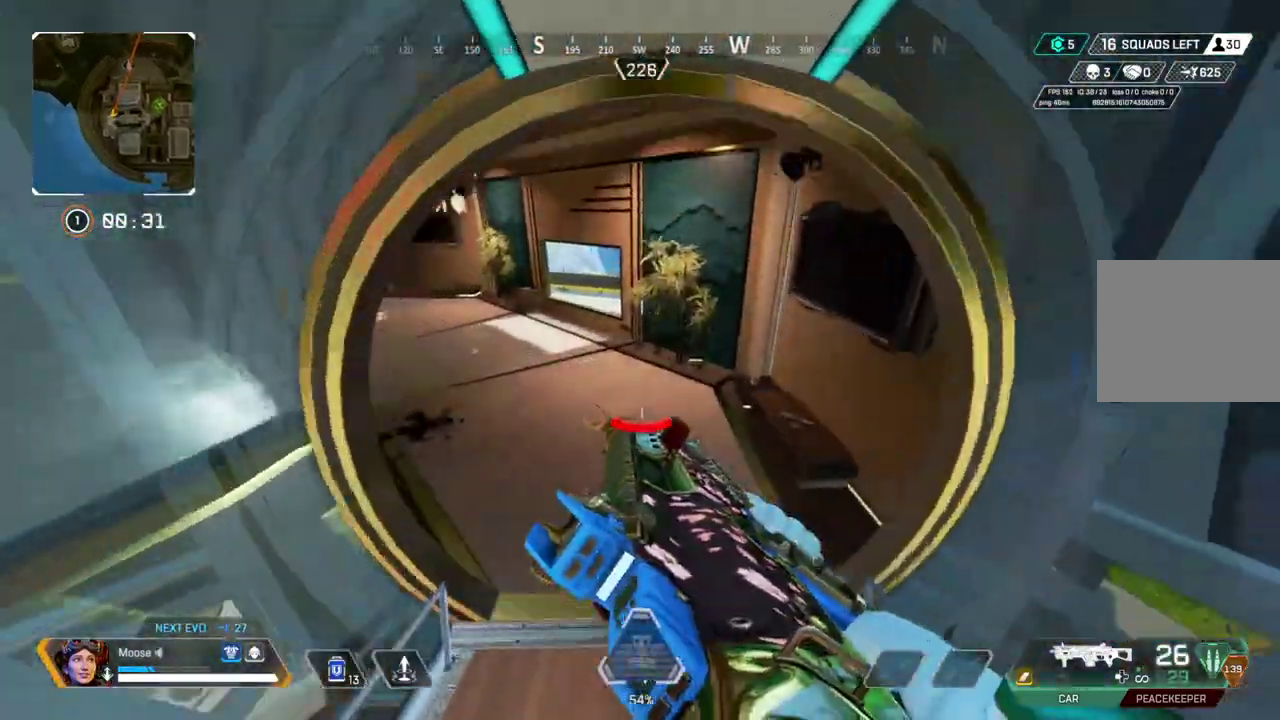
{"buttons": [], "left_stick": "center", "right_stick": "center", "events": [[383, "DPAD_UP", "down"], [483, "DPAD_UP", "up"]]}
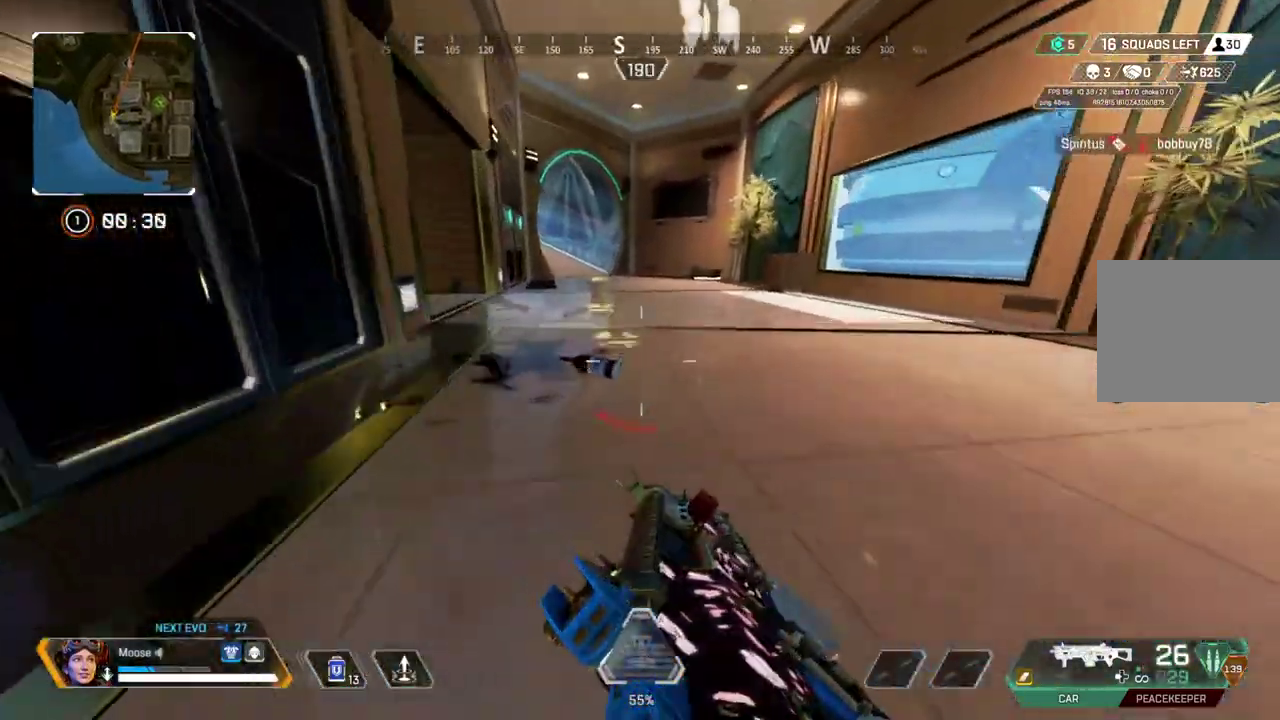
{"buttons": [], "left_stick": "left", "right_stick": "left", "events": [[200, "left_stick", "left"], [450, "right_stick", "left"]]}
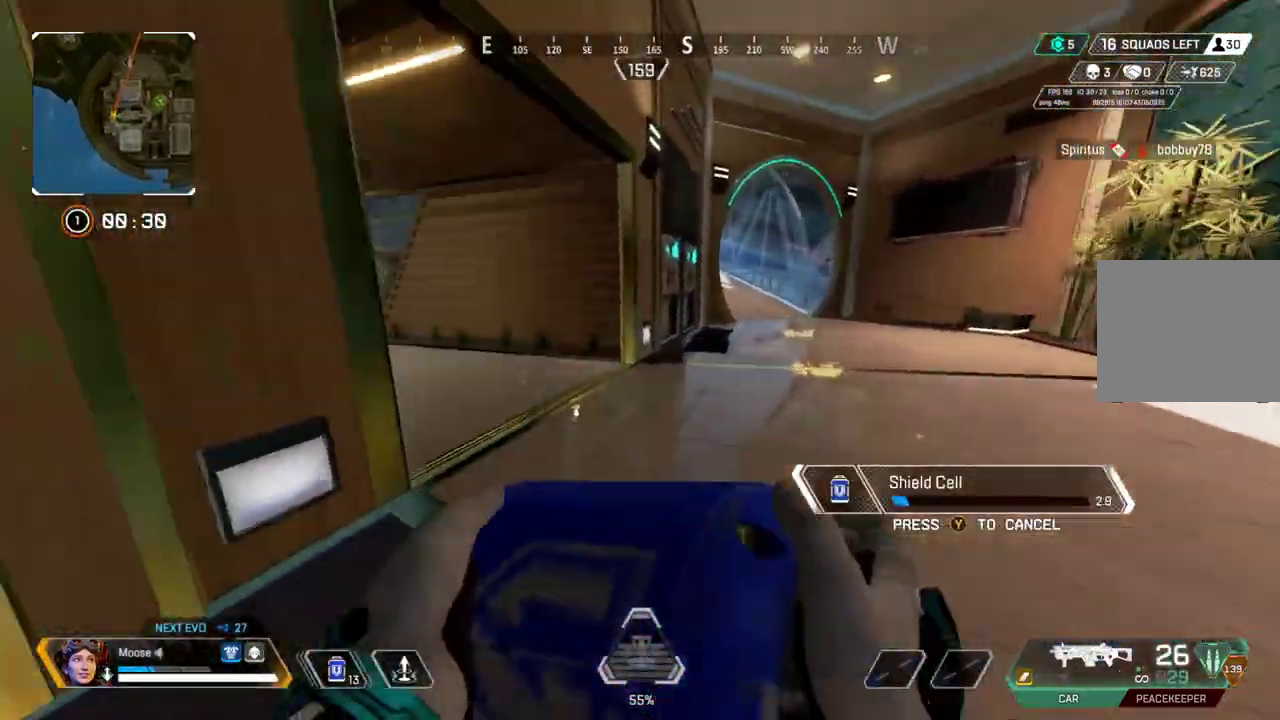
{"buttons": [], "left_stick": "right", "right_stick": "center"}
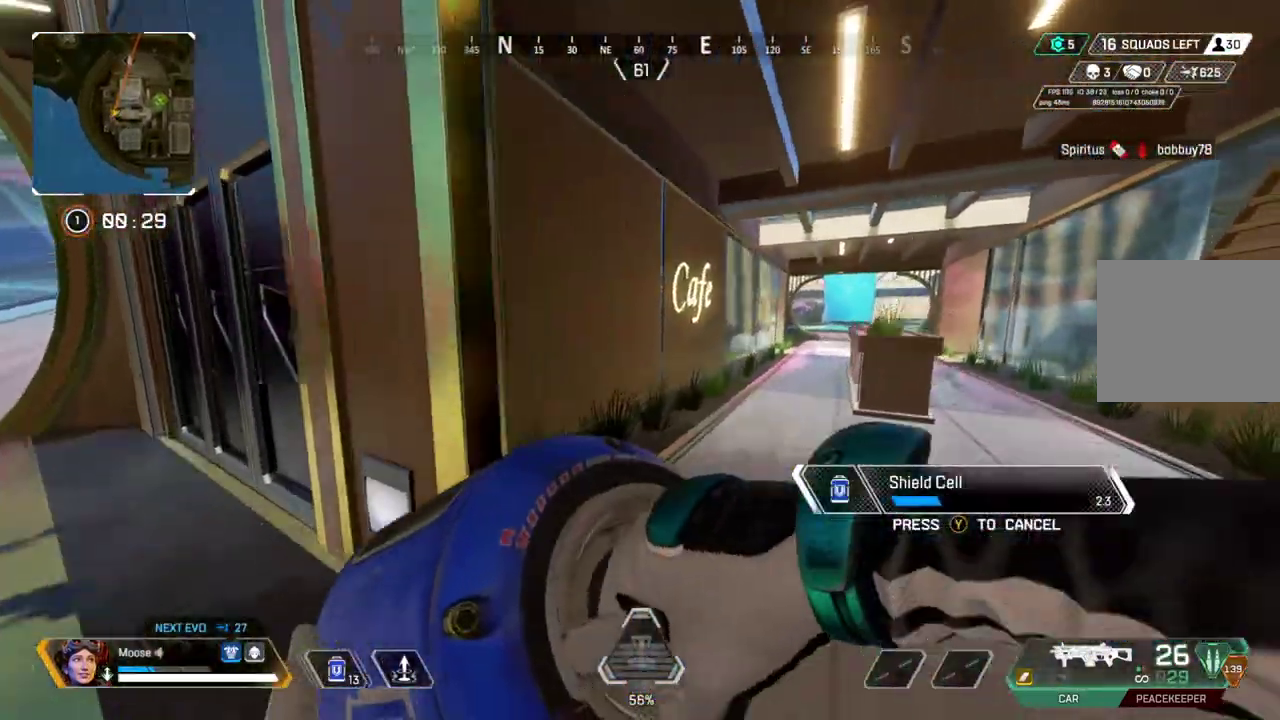
{"buttons": [], "left_stick": "up-left", "right_stick": "center", "events": [[67, "left_stick", "up-right"], [200, "left_stick", "up"], [283, "left_stick", "up-left"], [333, "right_stick", "left"], [417, "right_stick", "center"]]}